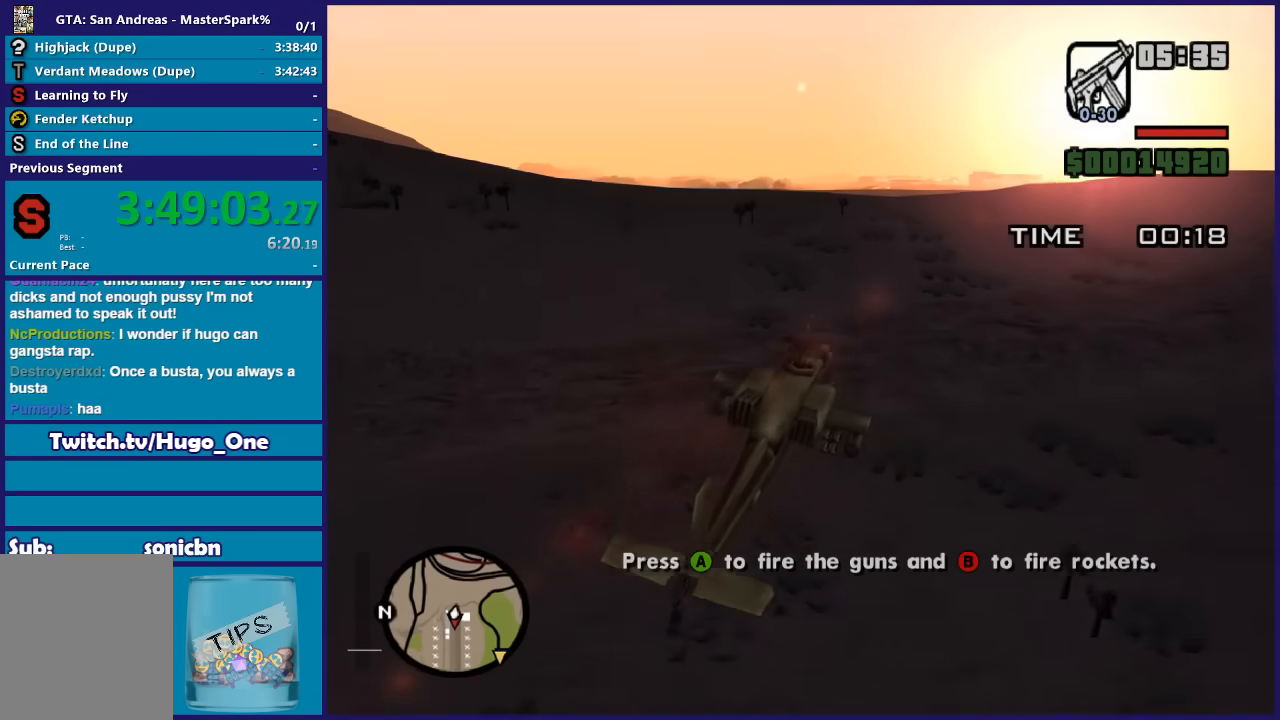
Gameplay with a controller (Xbox layout); each line is a JSON object with the inputs held at the frame after it. "events" lists button and stick changes between this image and that frame as [ms after this image, input, new state], when the widget could be followed in between.
{"buttons": ["R1", "R2"], "left_stick": "right", "right_stick": "right", "events": [[134, "left_stick", "right"]]}
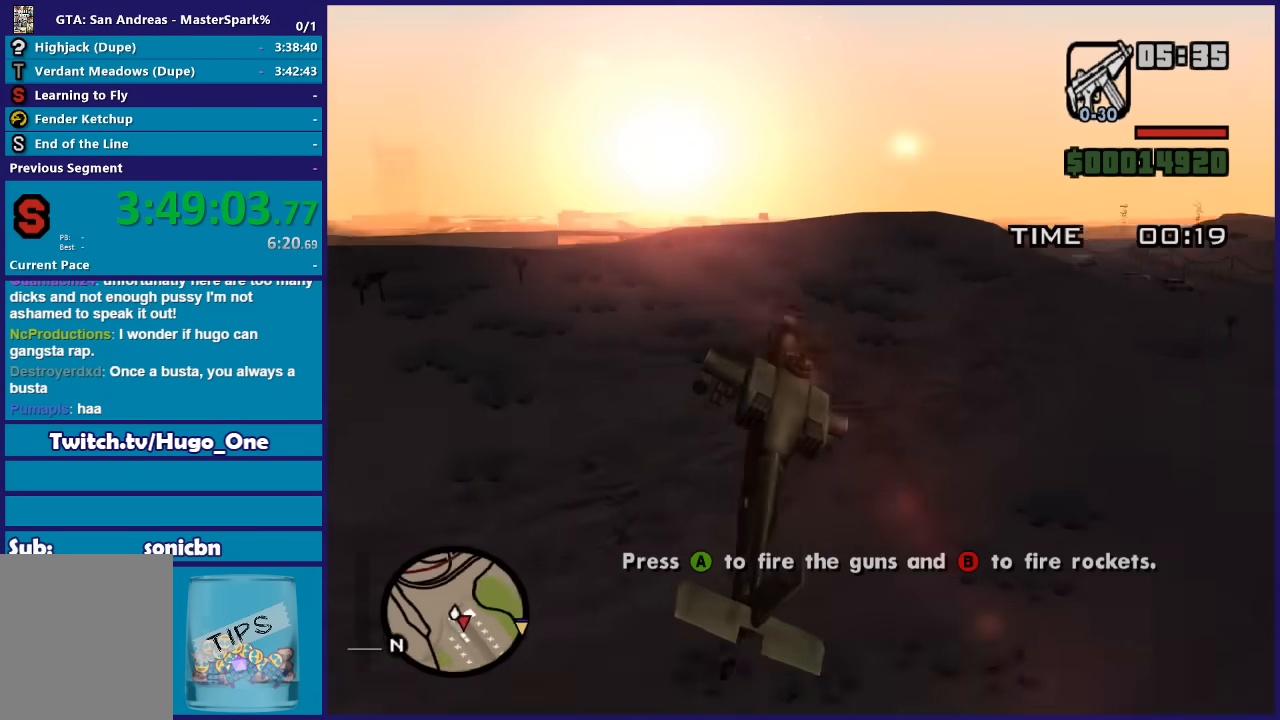
{"buttons": ["R1", "R2"], "left_stick": "right", "right_stick": "right", "events": []}
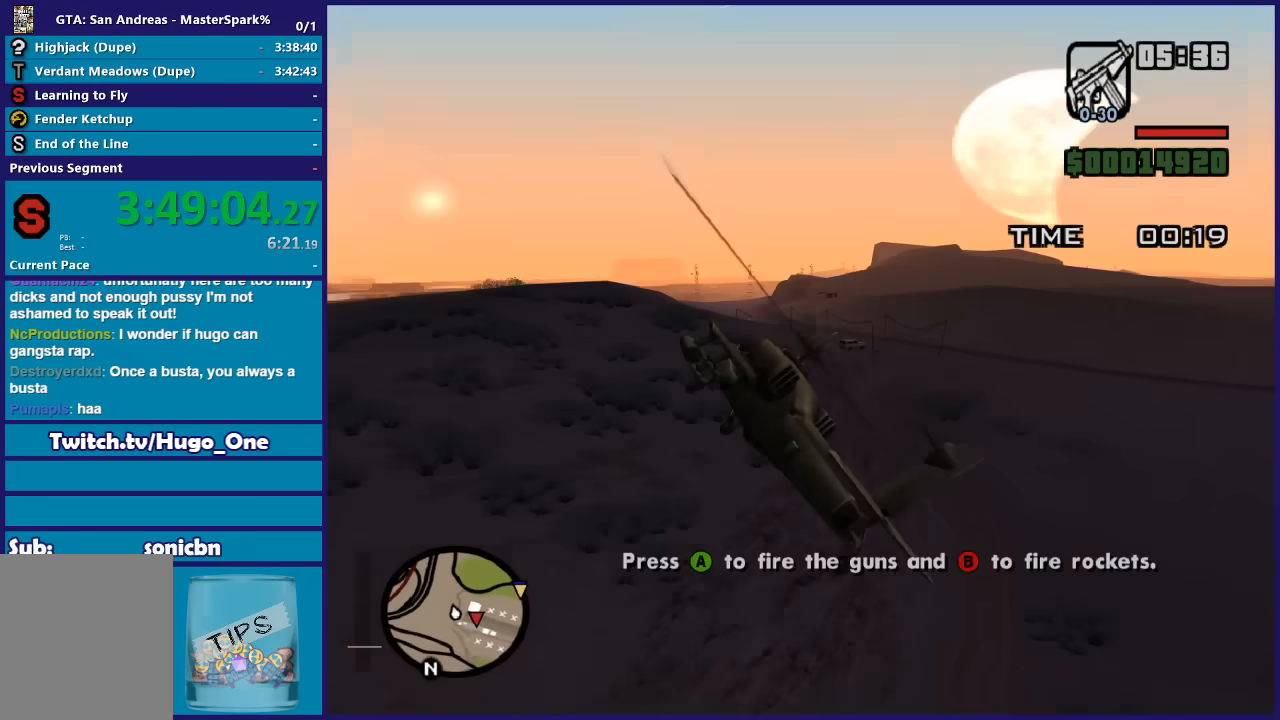
{"buttons": ["R1", "R2"], "left_stick": "right", "right_stick": "right", "events": []}
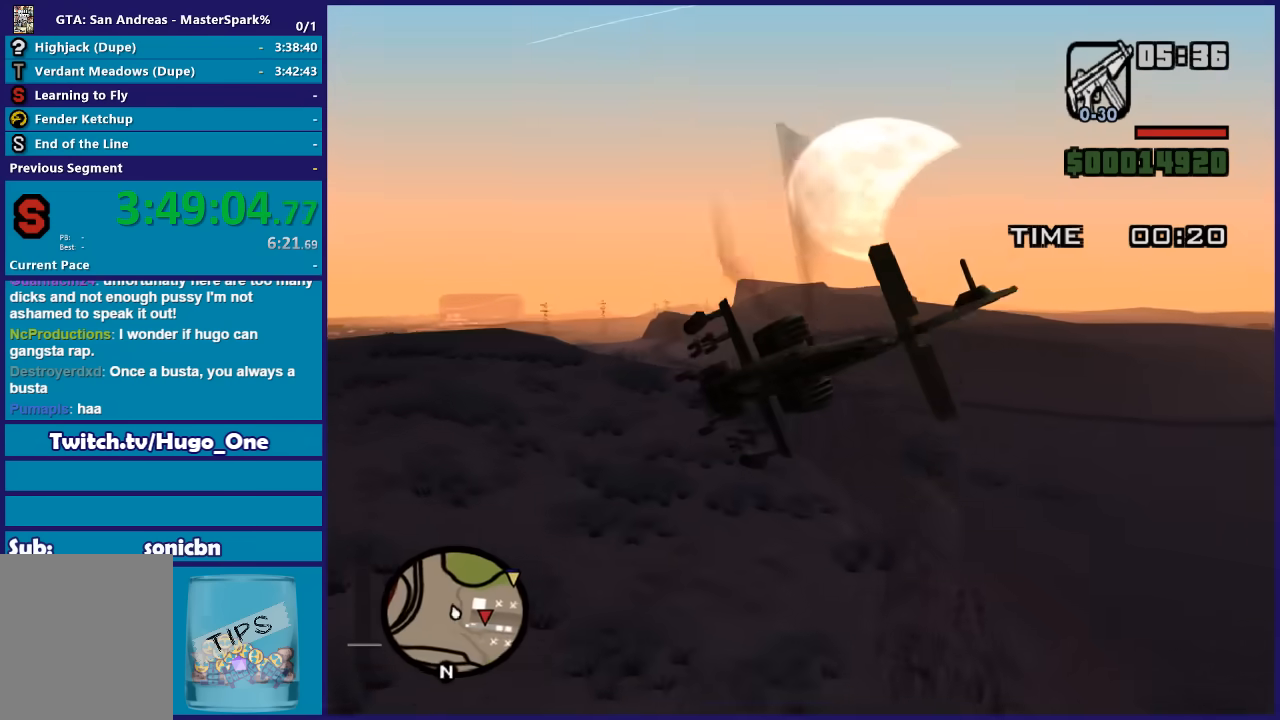
{"buttons": ["R1", "R2"], "left_stick": "down-right", "right_stick": "right", "events": [[200, "left_stick", "down-right"]]}
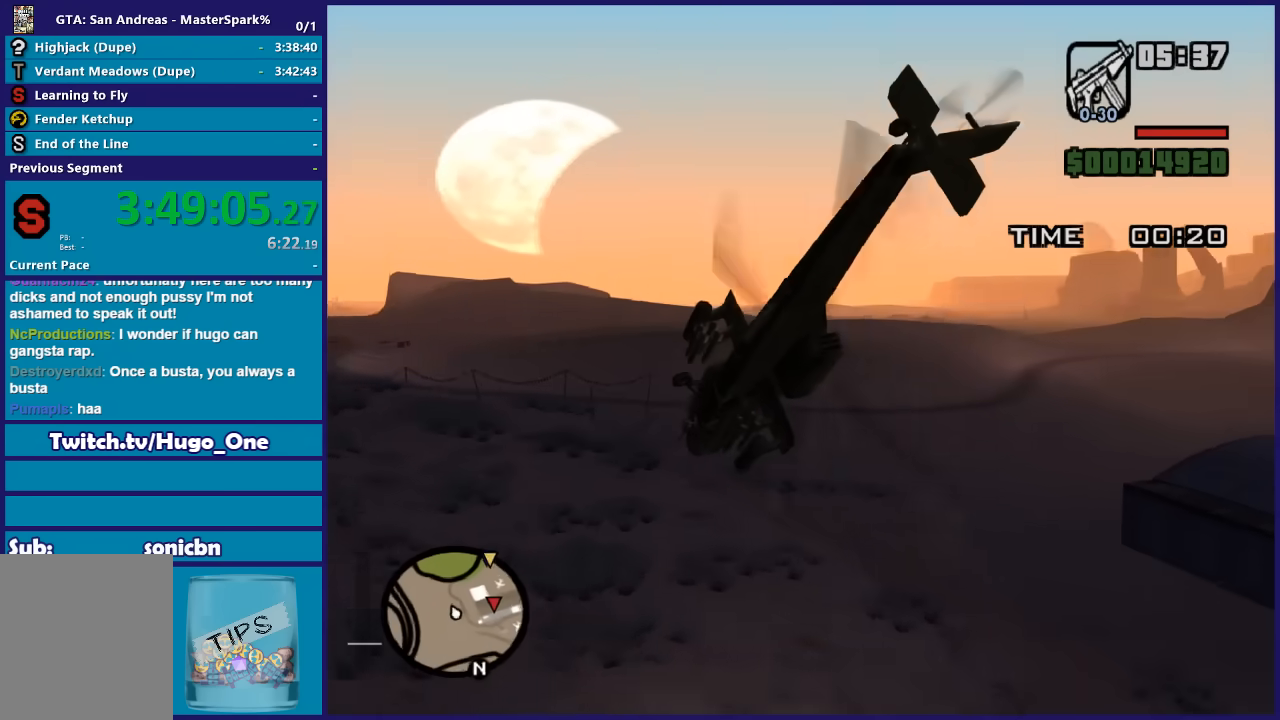
{"buttons": ["R2"], "left_stick": "right", "right_stick": "right", "events": [[234, "R1", "up"], [434, "left_stick", "right"]]}
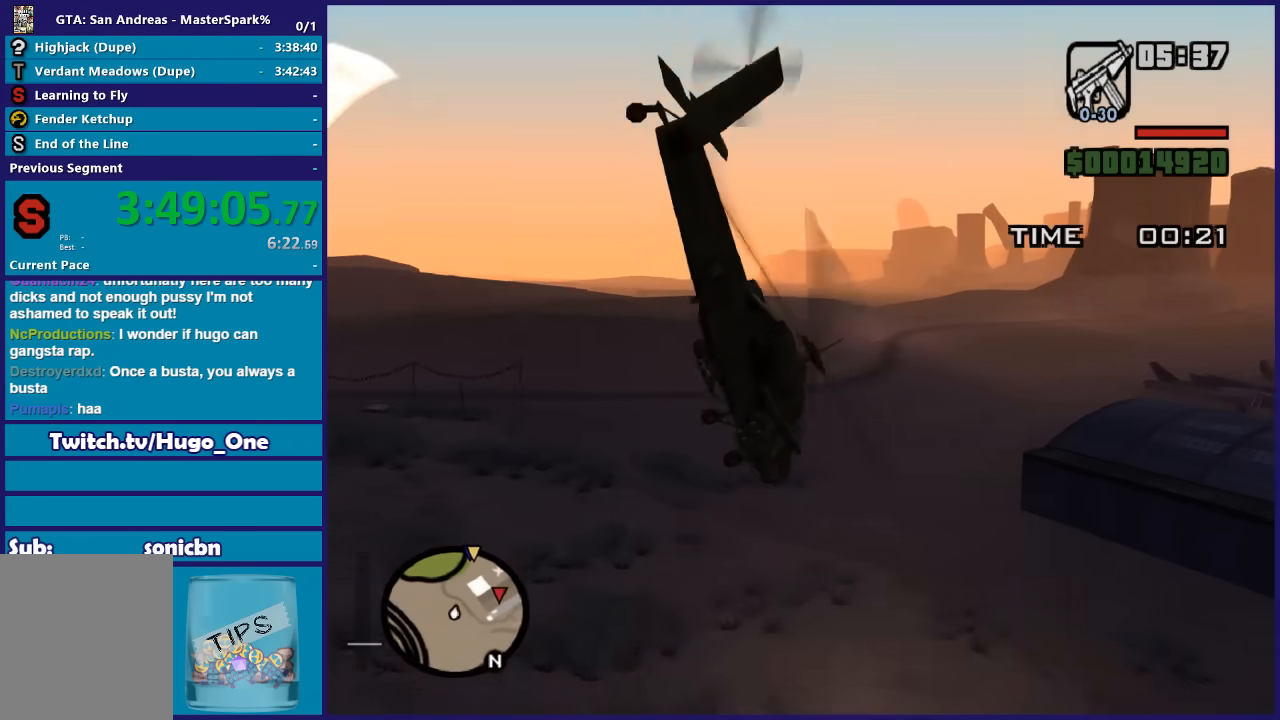
{"buttons": ["R2"], "left_stick": "up-left", "right_stick": "right", "events": [[67, "left_stick", "up-right"], [434, "left_stick", "up-left"]]}